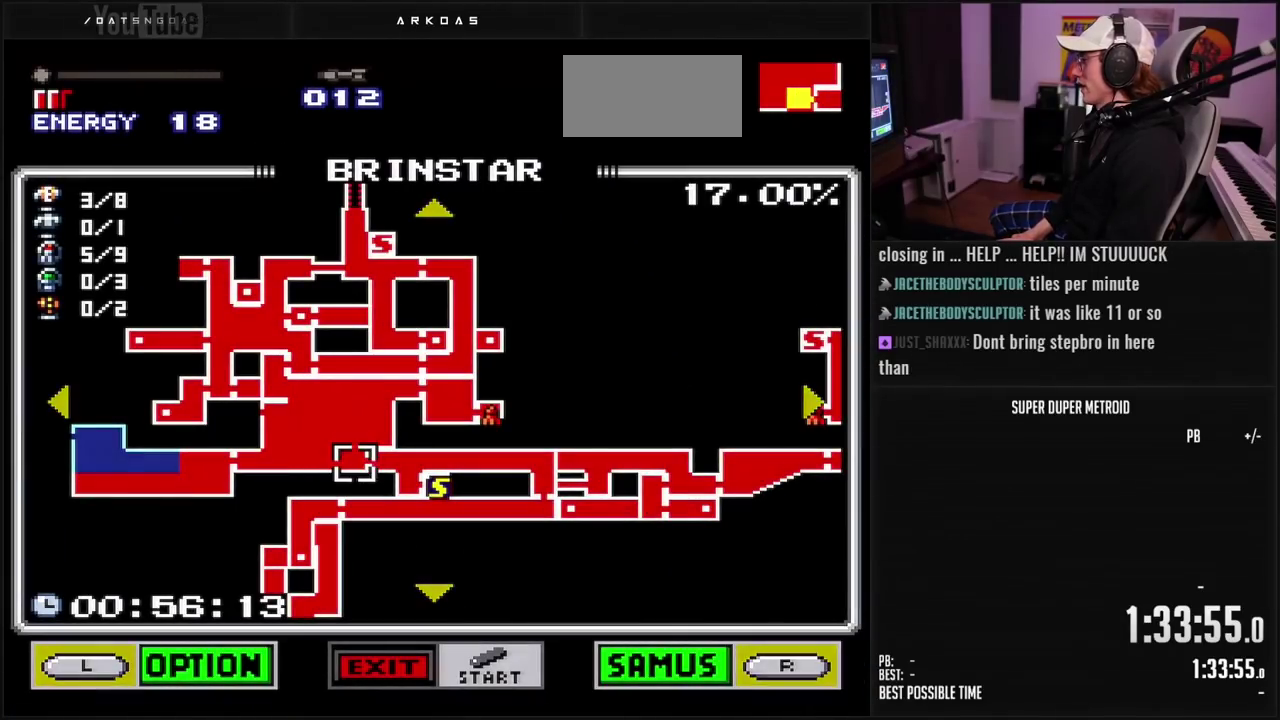
Gameplay with a controller (Nintendo layout); each line is a JSON object with the inputs held at the frame after it. "events" lists button and stick changes between this image and that frame as [ms after this image, input, new state], when the widget could be followed in between. Not read: L3 R3.
{"buttons": [], "events": []}
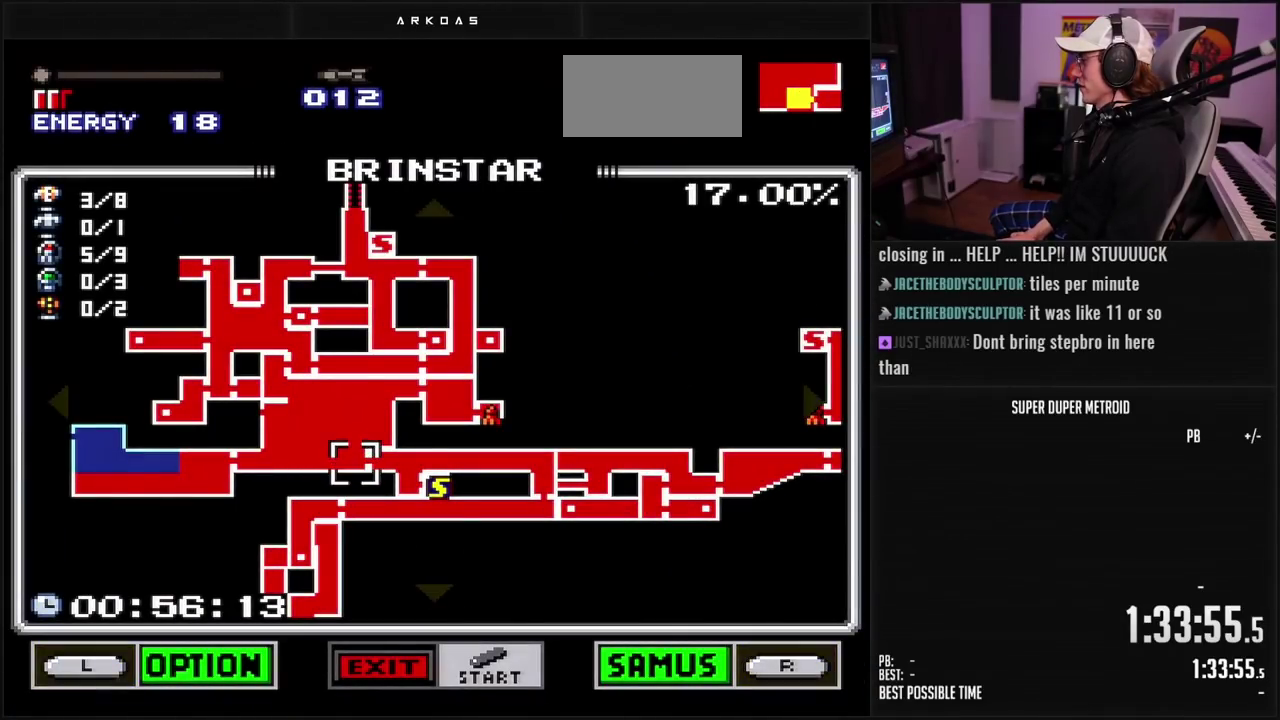
{"buttons": ["DPAD_RIGHT"], "events": [[333, "DPAD_RIGHT", "down"]]}
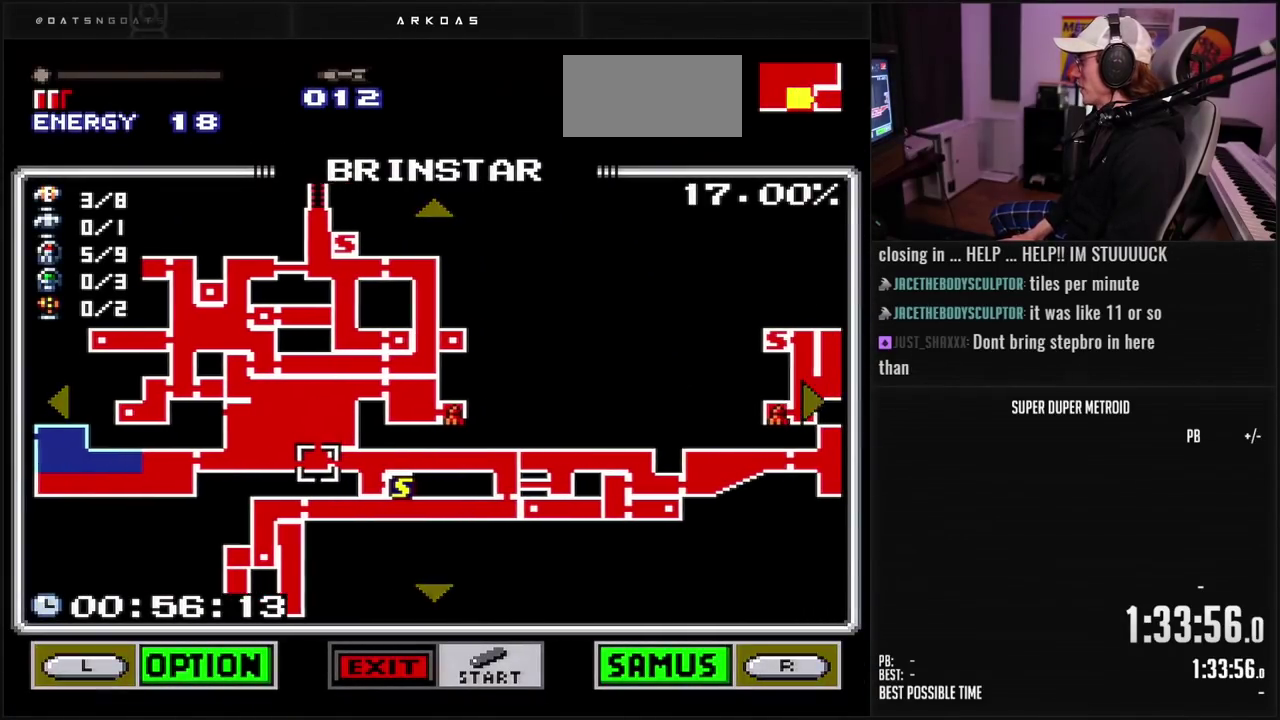
{"buttons": ["DPAD_RIGHT"], "events": [[50, "DPAD_RIGHT", "up"], [167, "DPAD_DOWN", "down"], [300, "DPAD_DOWN", "up"], [433, "DPAD_RIGHT", "down"]]}
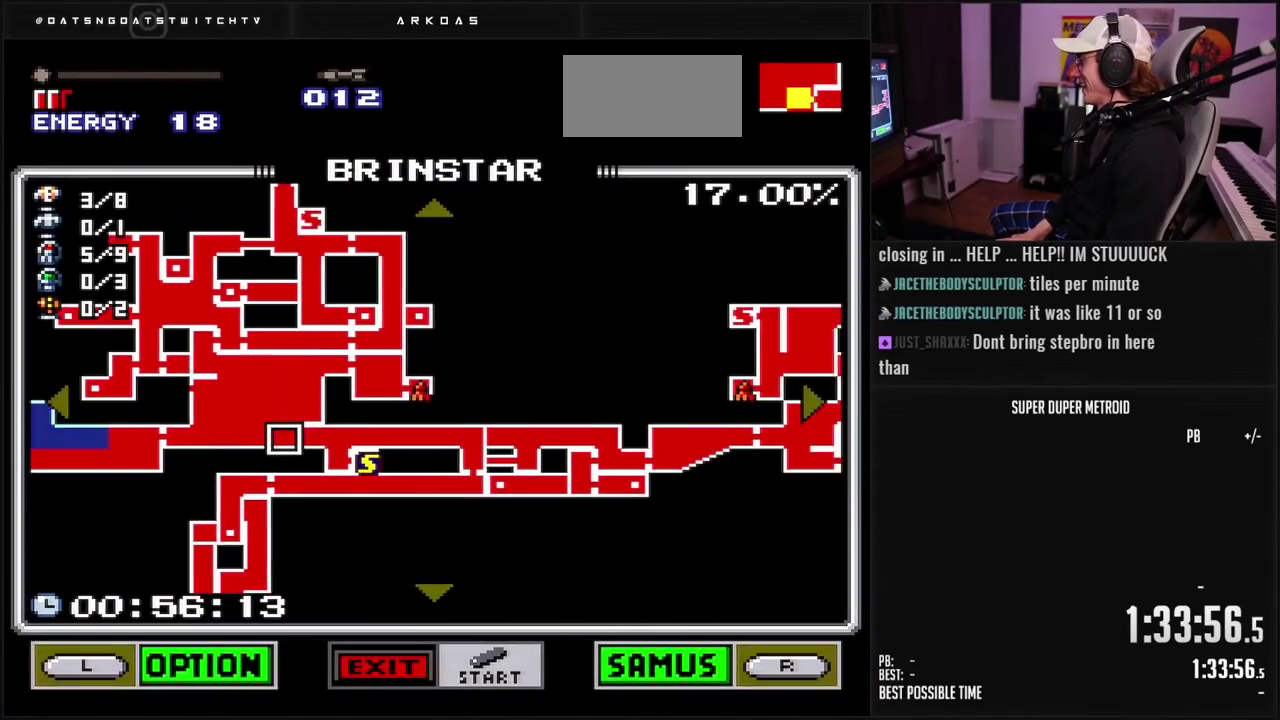
{"buttons": [], "events": [[67, "DPAD_RIGHT", "up"], [100, "DPAD_UP", "down"], [417, "DPAD_UP", "up"]]}
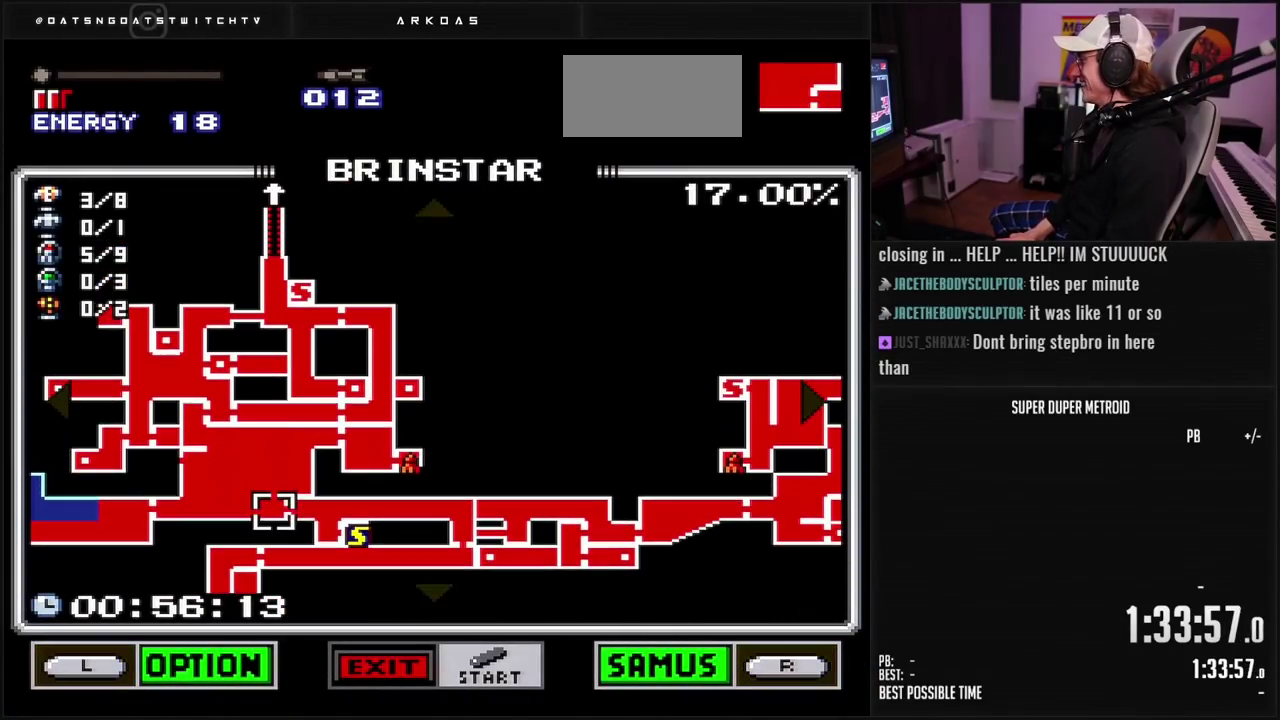
{"buttons": [], "events": []}
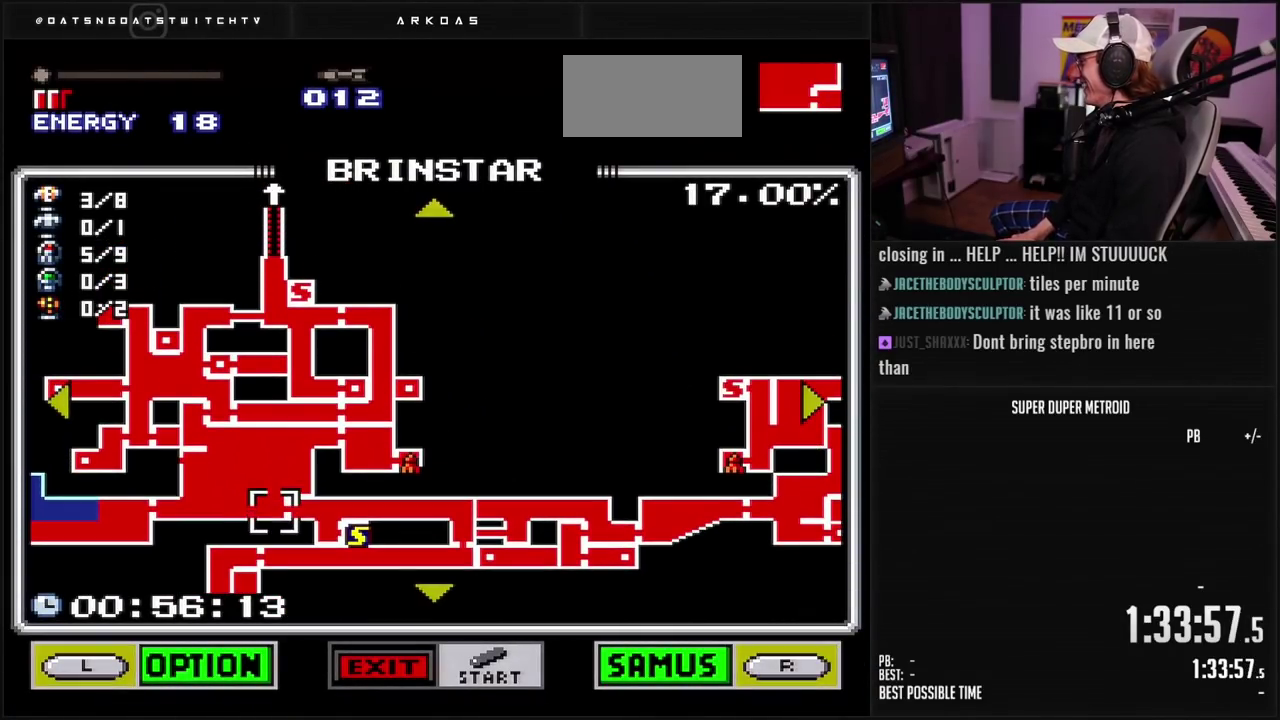
{"buttons": ["DPAD_DOWN"], "events": [[150, "DPAD_RIGHT", "down"], [333, "DPAD_RIGHT", "up"], [400, "DPAD_DOWN", "down"]]}
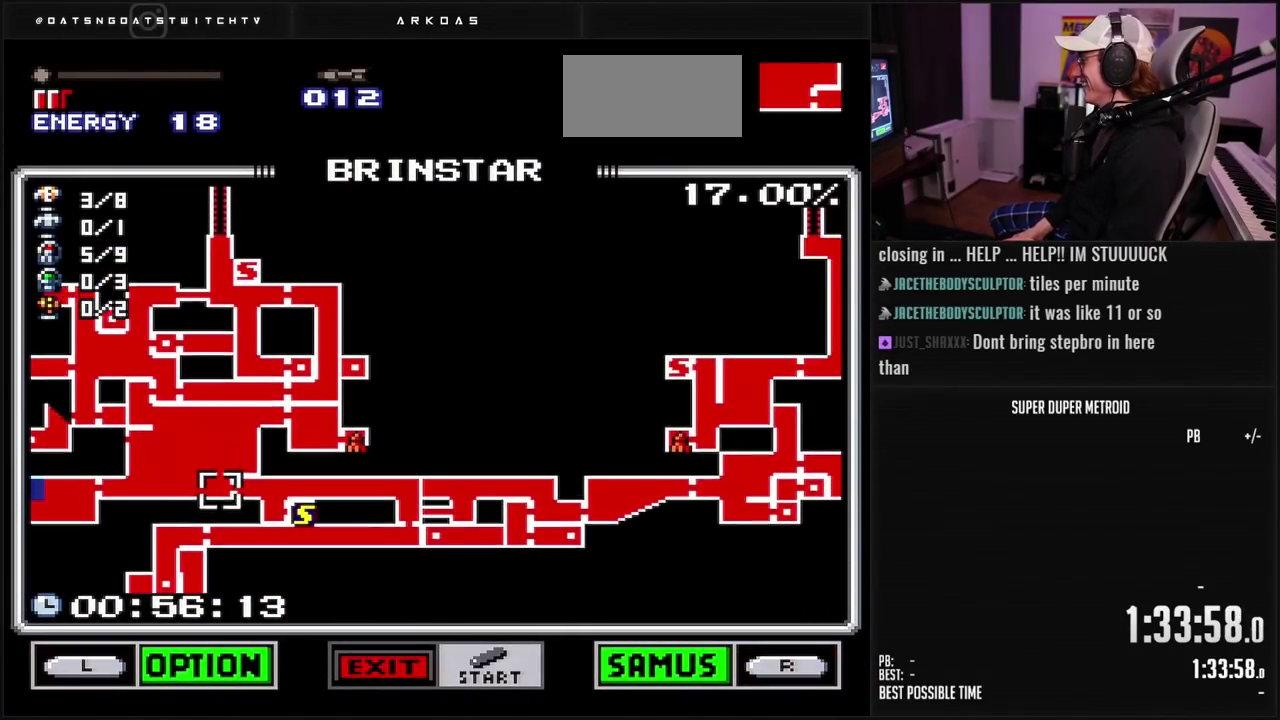
{"buttons": [], "events": [[417, "DPAD_DOWN", "up"]]}
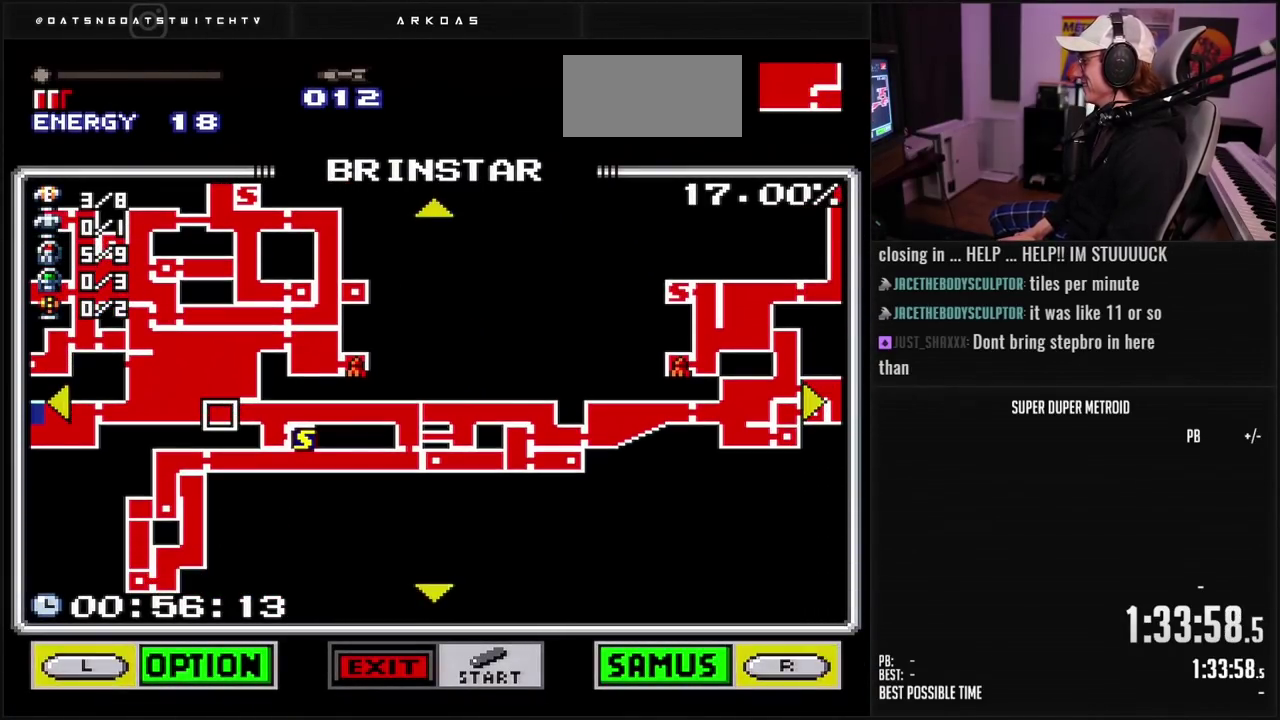
{"buttons": ["DPAD_RIGHT"], "events": [[500, "DPAD_RIGHT", "down"]]}
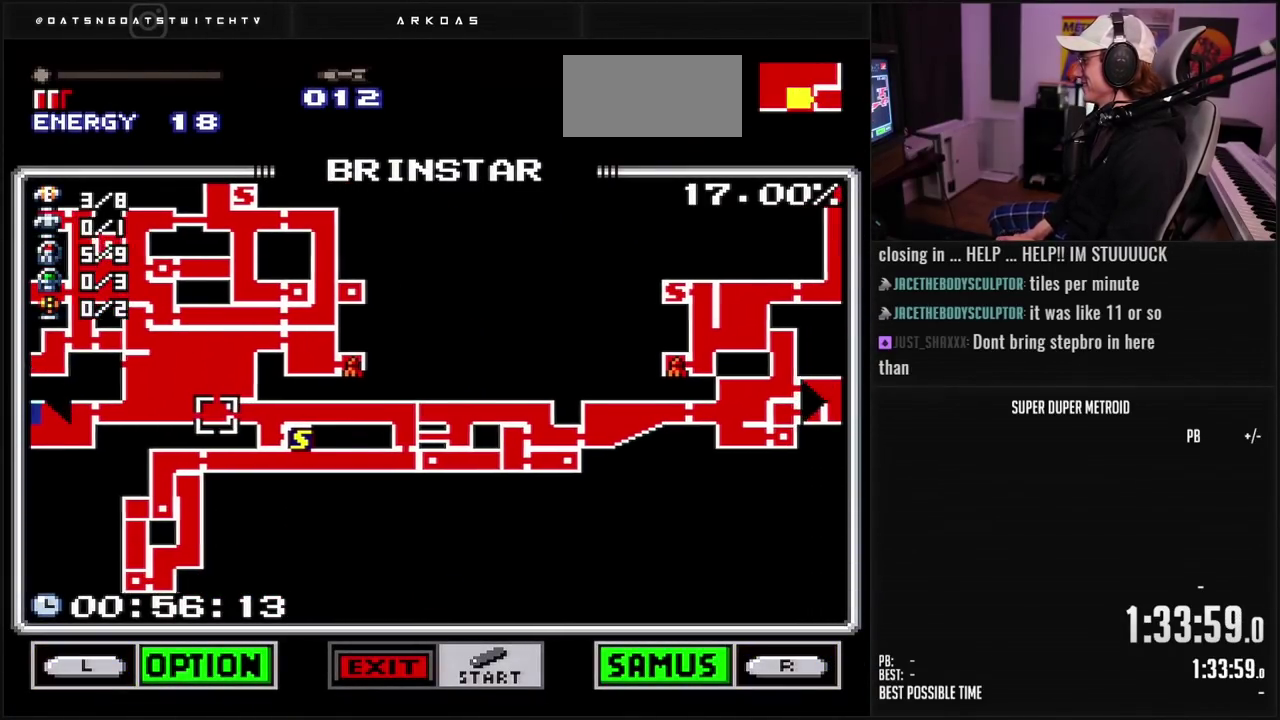
{"buttons": ["DPAD_RIGHT"], "events": []}
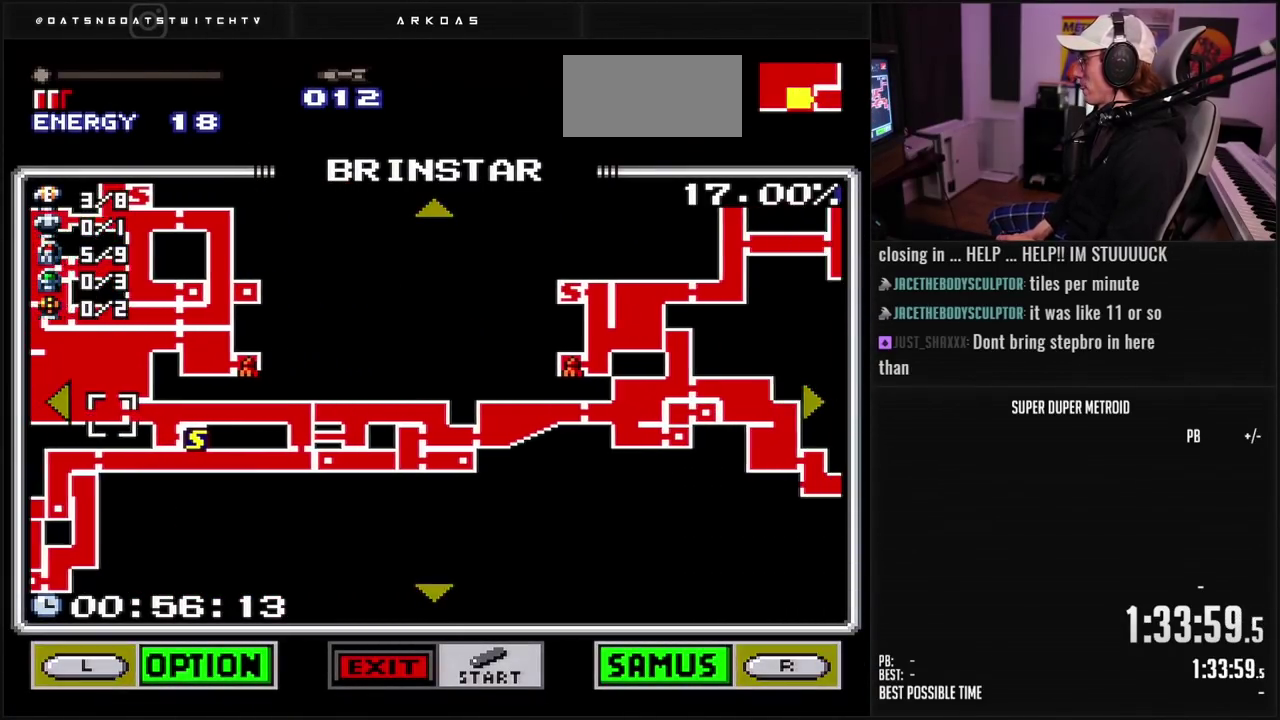
{"buttons": ["DPAD_RIGHT"], "events": []}
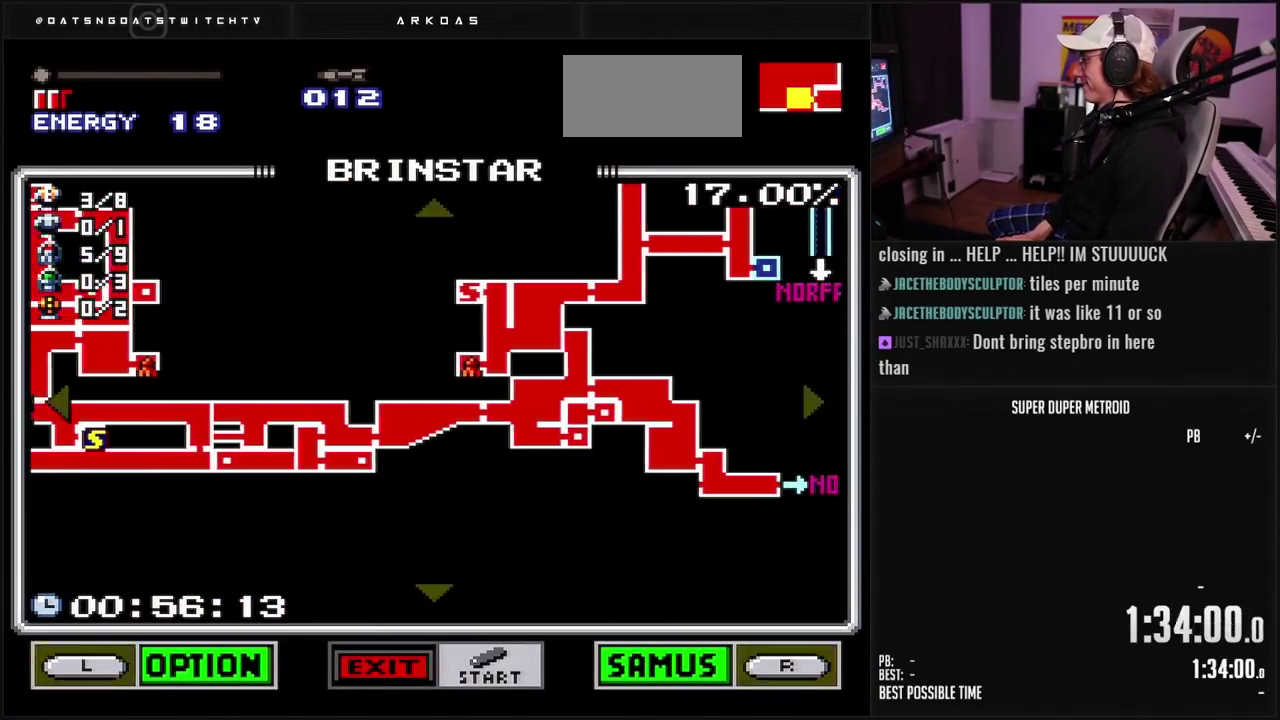
{"buttons": ["DPAD_UP"], "events": [[300, "DPAD_RIGHT", "up"], [367, "DPAD_UP", "down"]]}
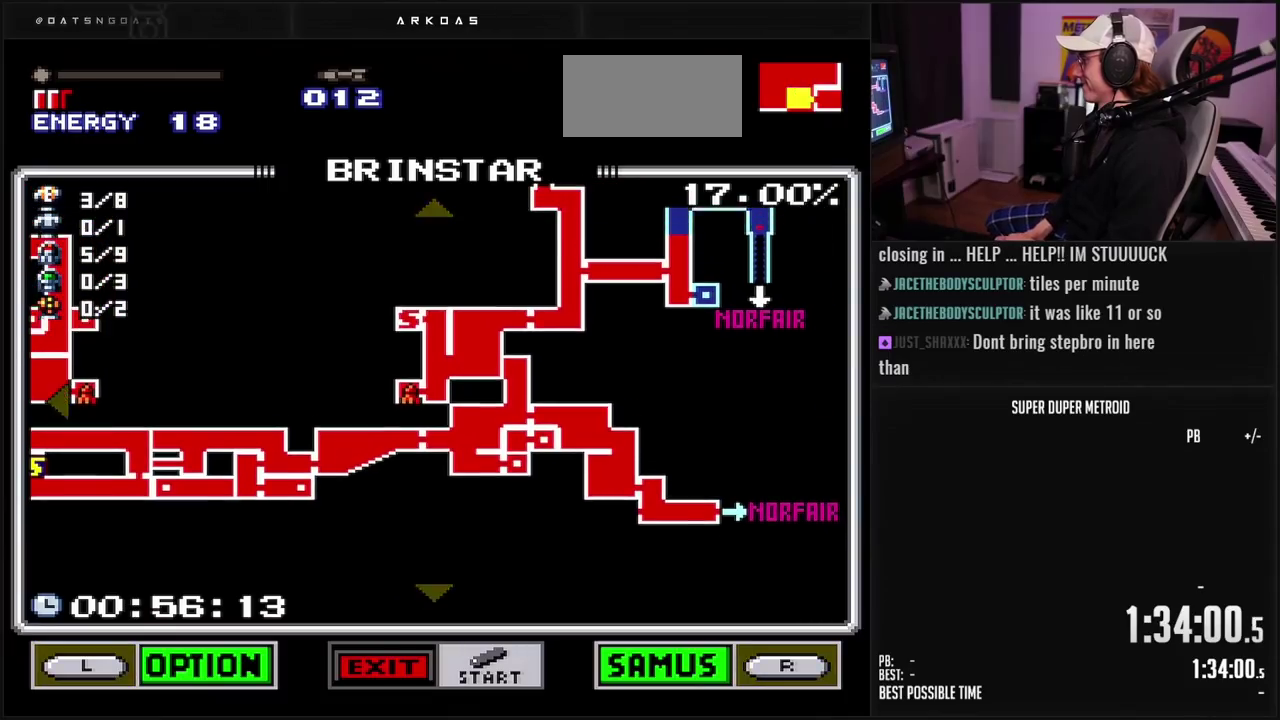
{"buttons": [], "events": [[317, "DPAD_UP", "up"]]}
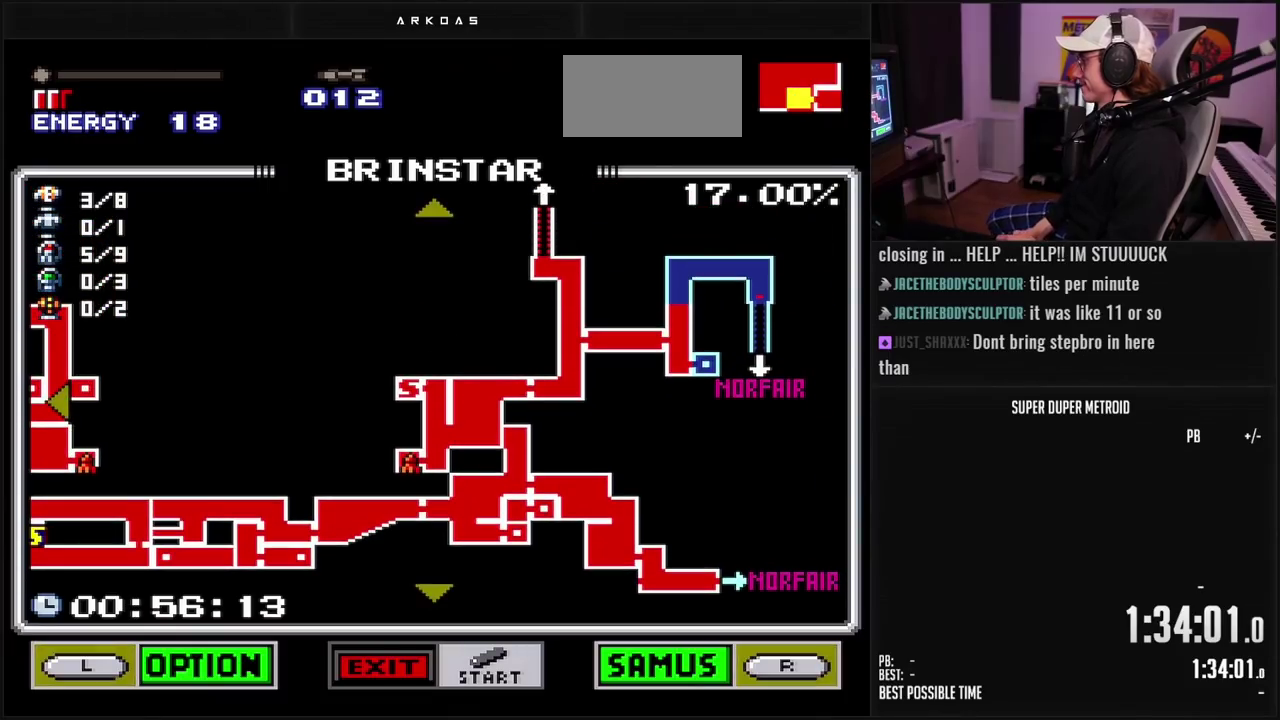
{"buttons": ["DPAD_DOWN"], "events": [[183, "DPAD_DOWN", "down"]]}